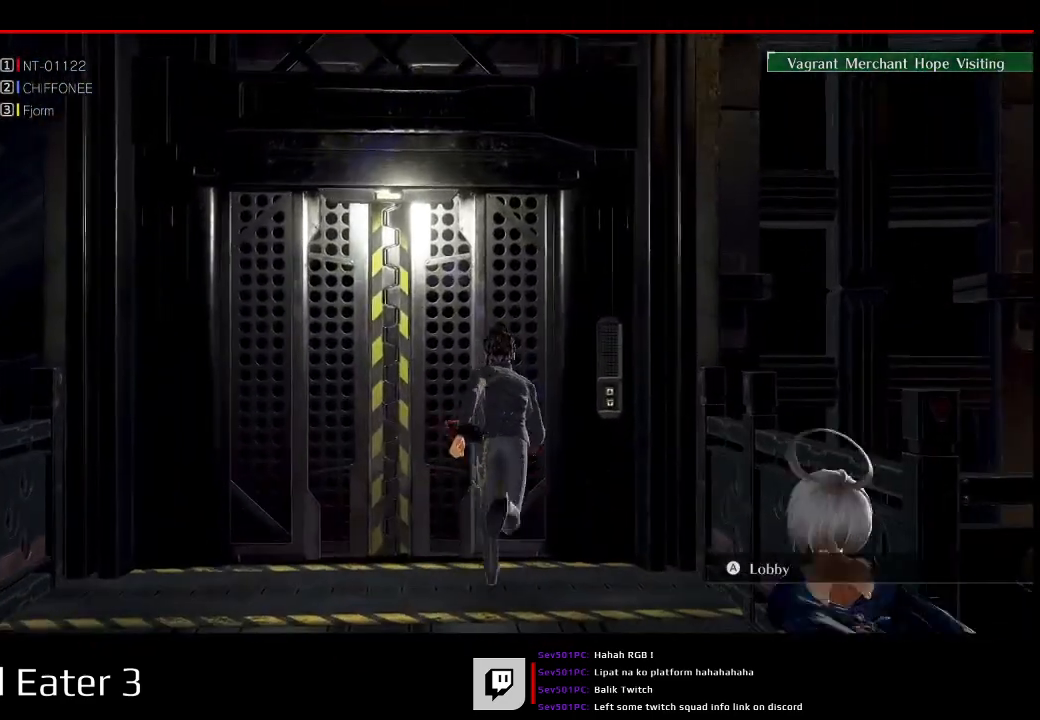
Gameplay with a controller (Xbox layout); each line is a JSON object with the inputs held at the frame after it (dt_ms = milliseconds from this image to that frame). "events" lists button and stick changes between this image and that frame as [ms after this image, input, new state], when the widget could be followed in between. Not read: B L2 L3 R2 R3 SELECT START X Y.
{"dt_ms": 500, "buttons": [], "left_stick": "up", "right_stick": "center", "events": [[50, "A", "down"], [200, "A", "up"], [317, "R1", "up"]]}
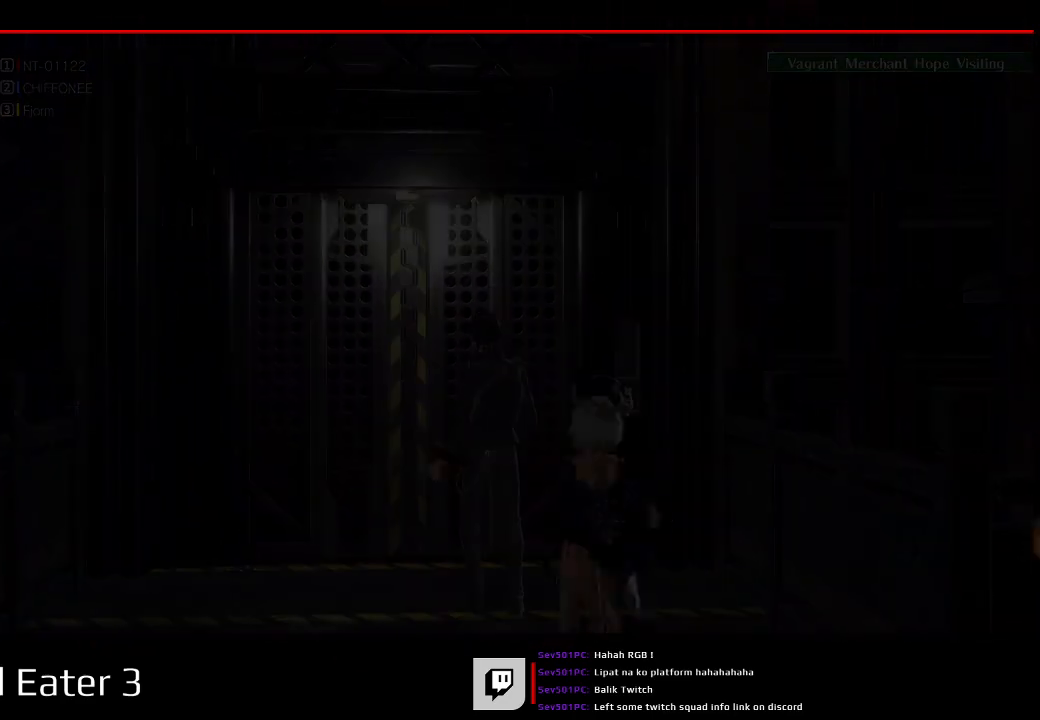
{"dt_ms": 500, "buttons": [], "left_stick": "center", "right_stick": "center", "events": [[183, "left_stick", "center"]]}
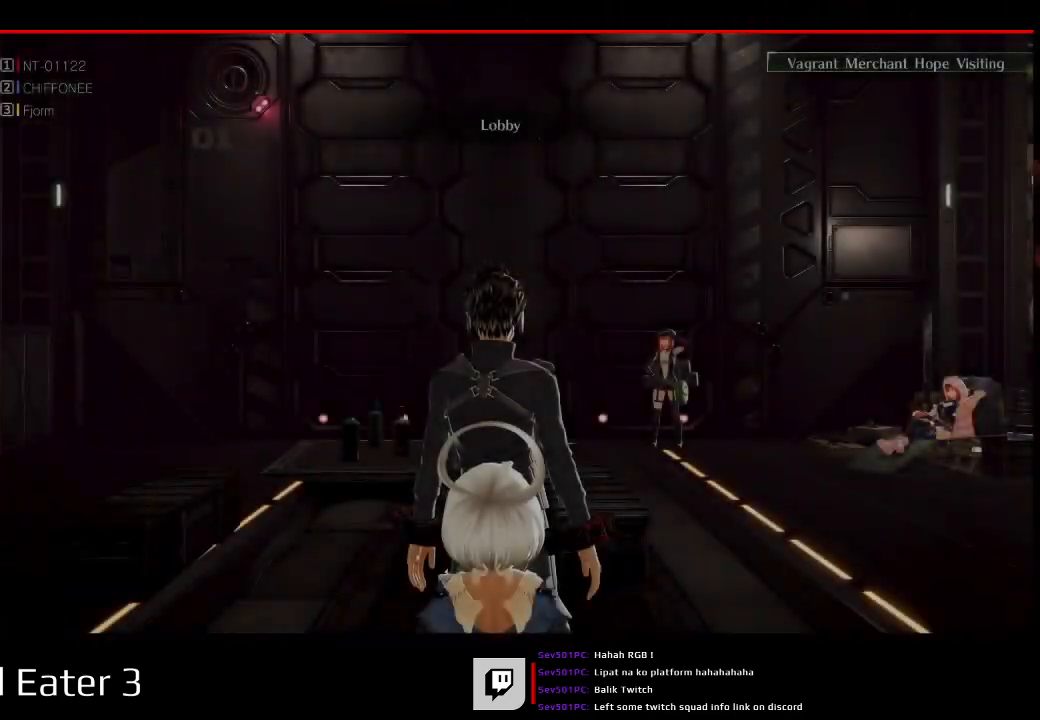
{"dt_ms": 500, "buttons": ["R1"], "left_stick": "up", "right_stick": "center"}
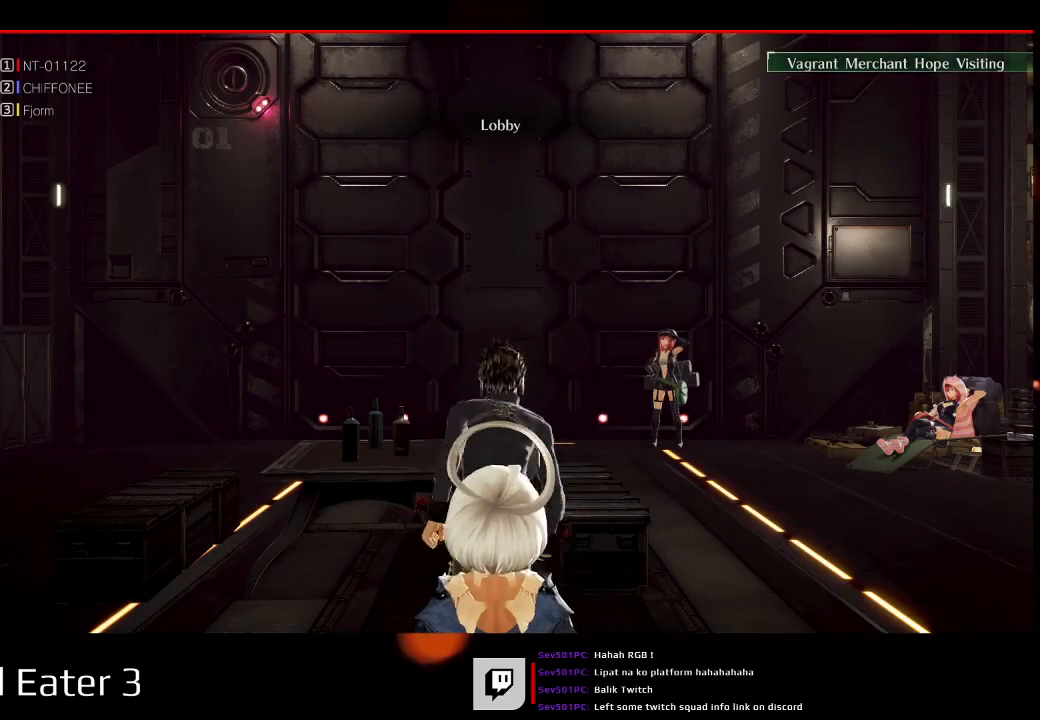
{"dt_ms": 1000, "buttons": ["R1"], "left_stick": "up", "right_stick": "center"}
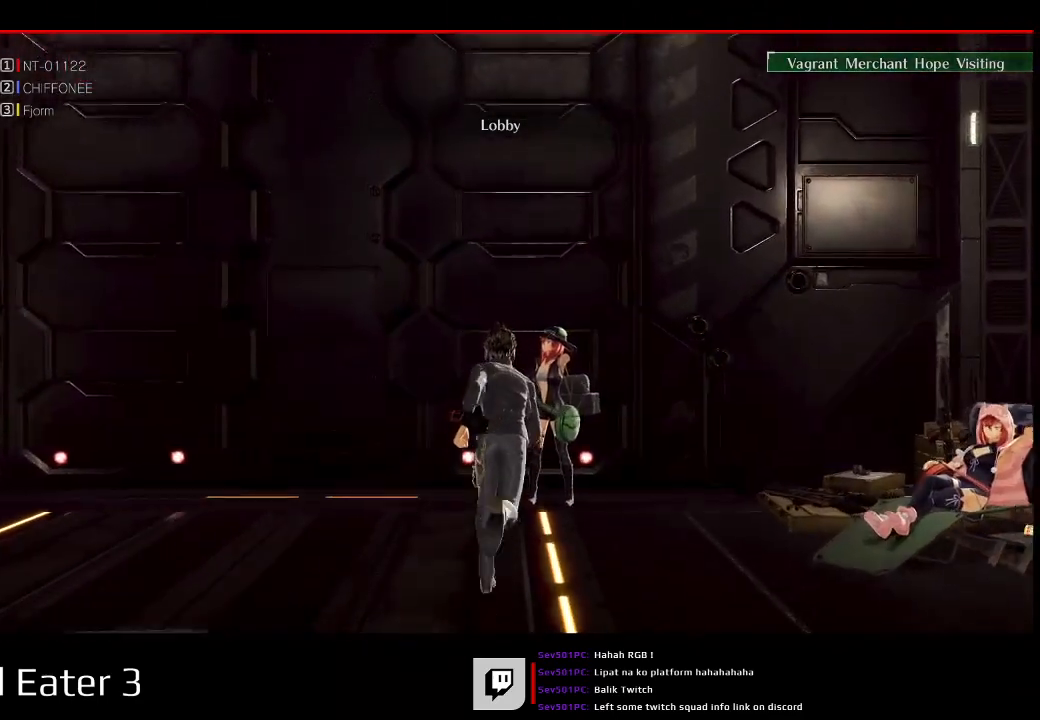
{"dt_ms": 500, "buttons": [], "left_stick": "center", "right_stick": "center", "events": [[383, "R1", "up"], [450, "left_stick", "center"]]}
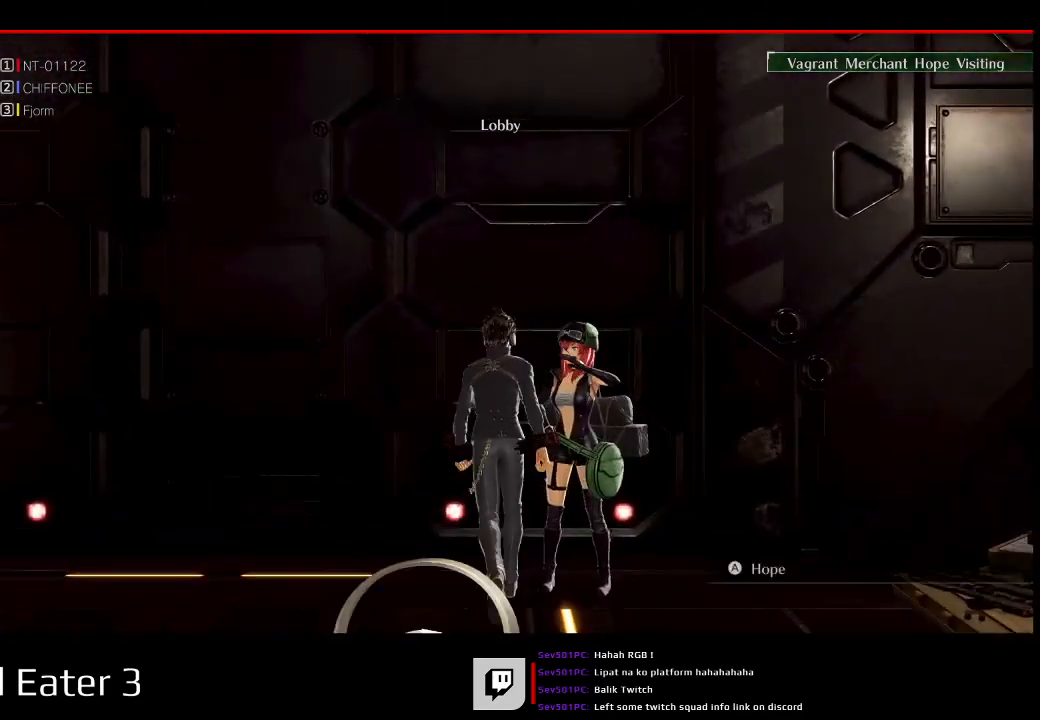
{"dt_ms": 500, "buttons": [], "left_stick": "center", "right_stick": "center", "events": [[67, "A", "down"], [200, "A", "up"]]}
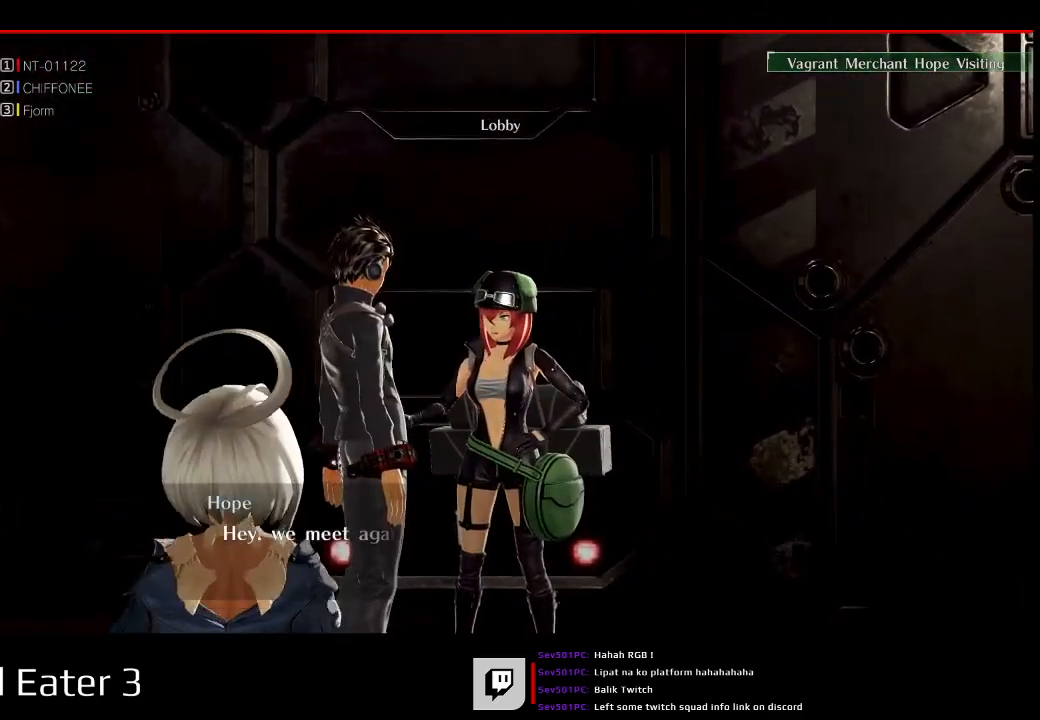
{"dt_ms": 500, "buttons": [], "left_stick": "center", "right_stick": "center", "events": []}
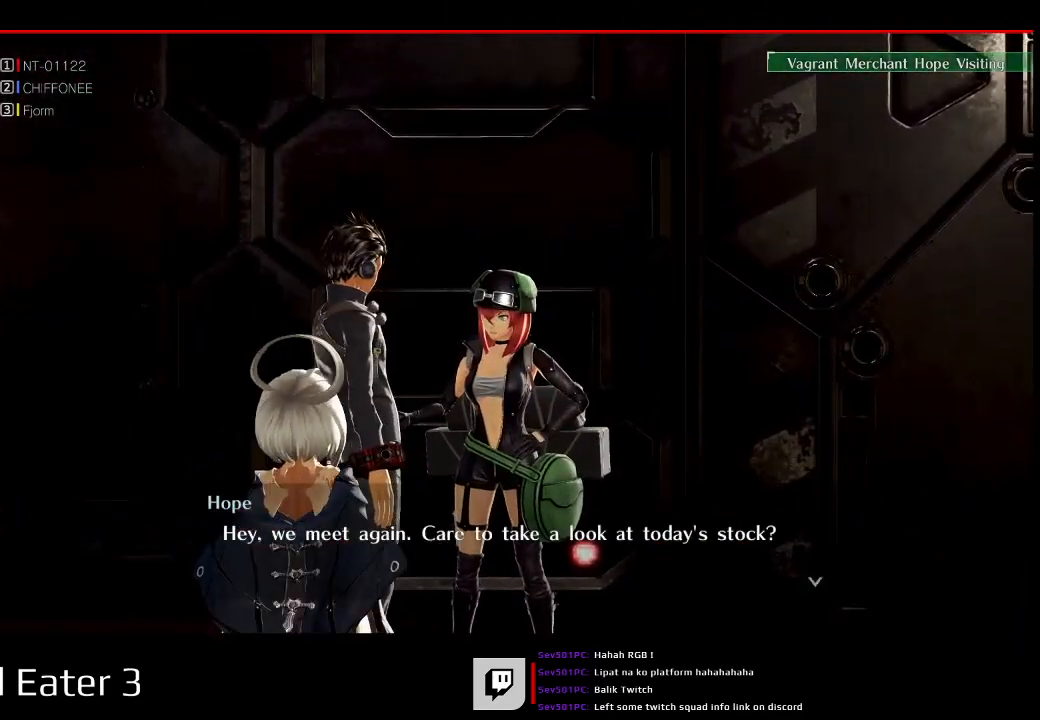
{"dt_ms": 500, "buttons": [], "left_stick": "center", "right_stick": "center", "events": []}
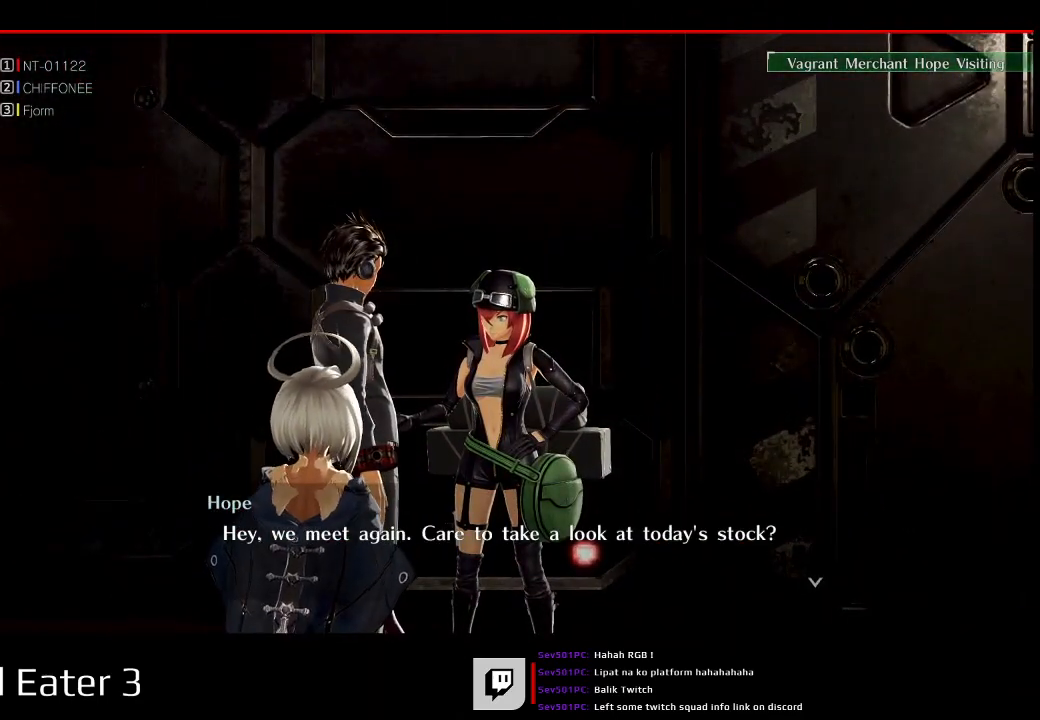
{"dt_ms": 500, "buttons": [], "left_stick": "center", "right_stick": "center", "events": []}
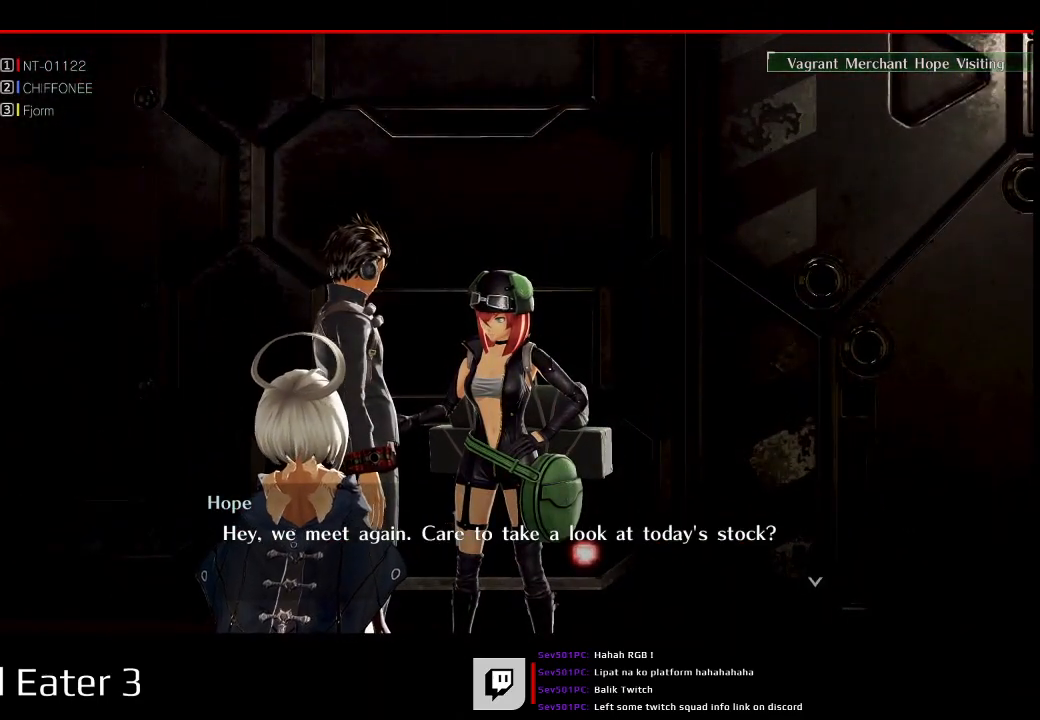
{"dt_ms": 500, "buttons": [], "left_stick": "center", "right_stick": "center", "events": []}
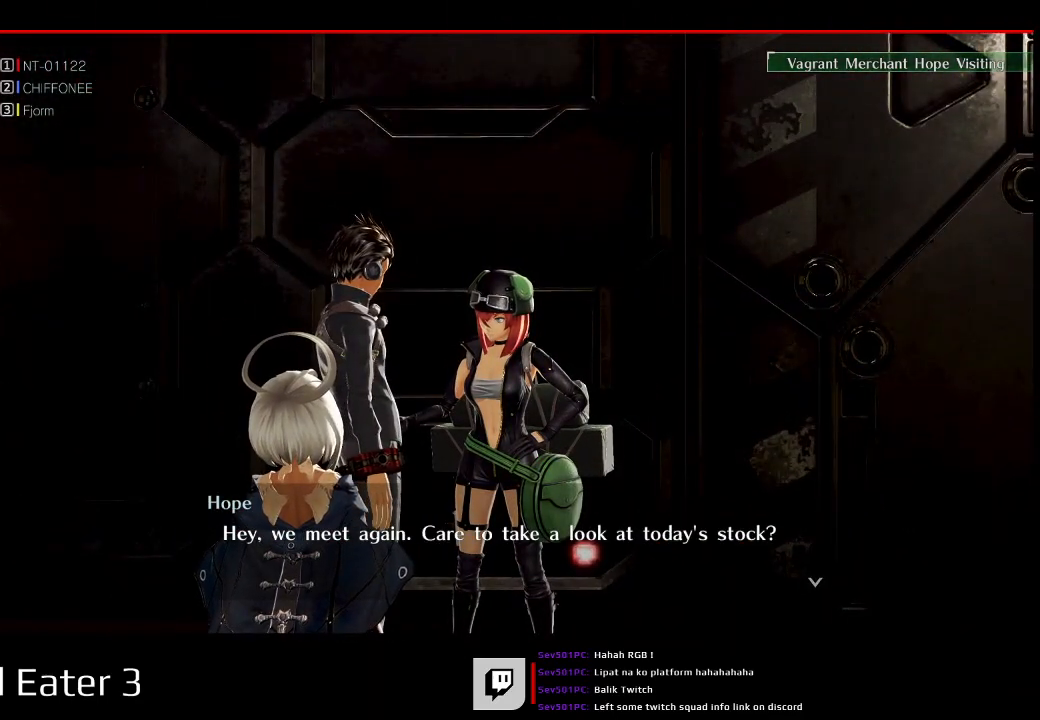
{"dt_ms": 500, "buttons": [], "left_stick": "center", "right_stick": "center", "events": []}
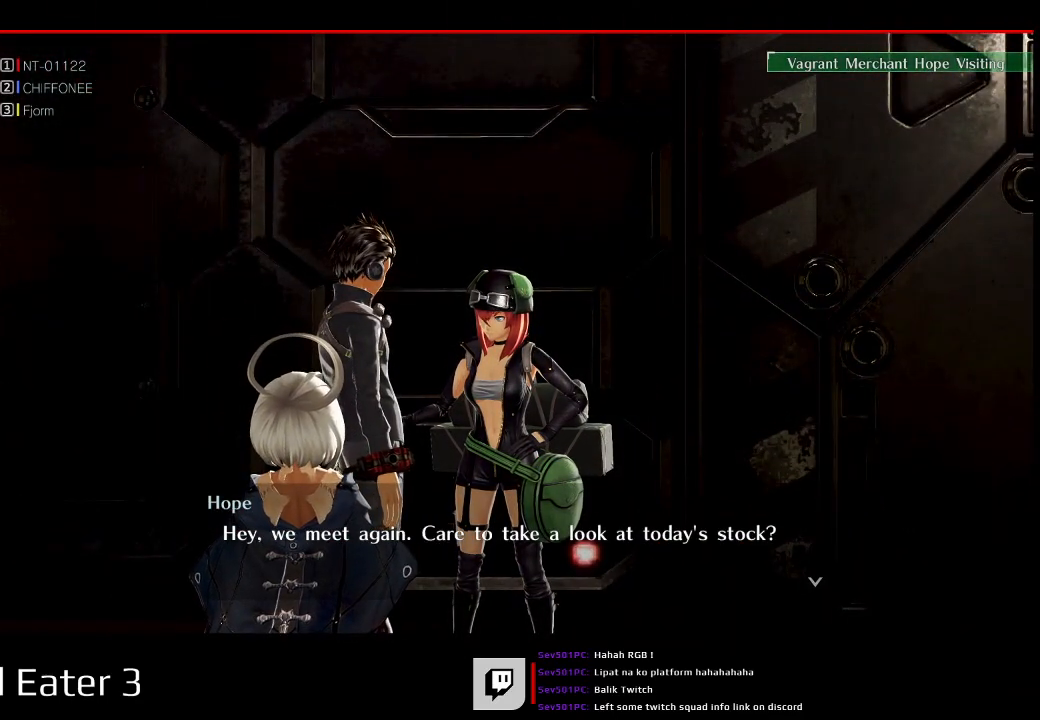
{"dt_ms": 500, "buttons": [], "left_stick": "center", "right_stick": "center", "events": []}
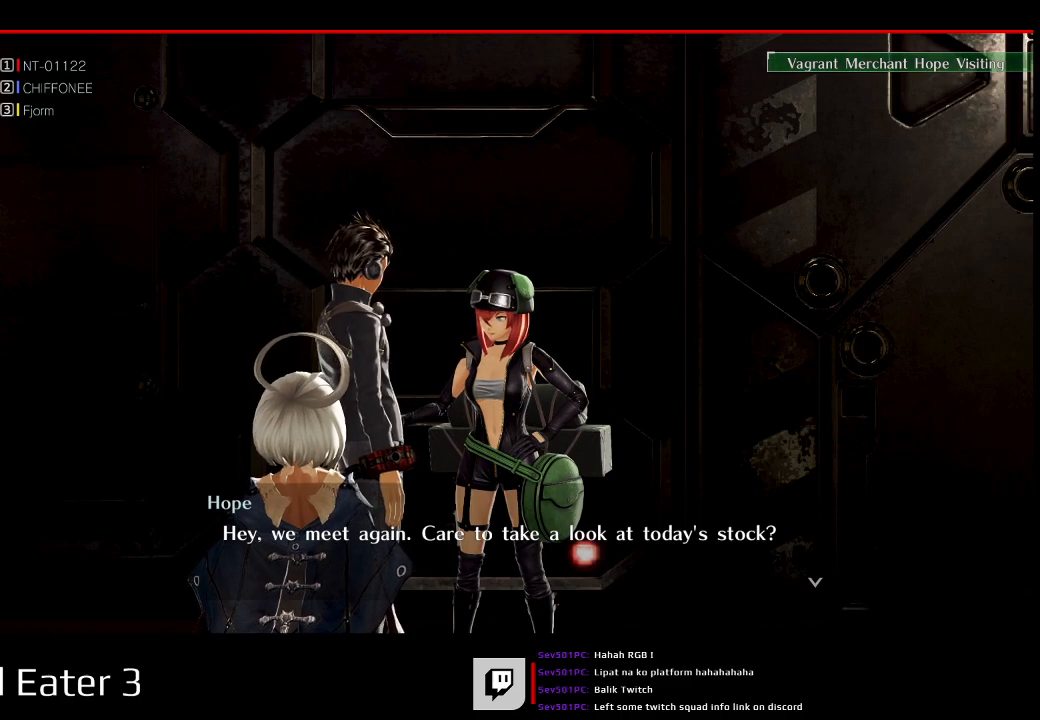
{"dt_ms": 500, "buttons": [], "left_stick": "center", "right_stick": "center", "events": [[283, "A", "down"], [467, "A", "up"]]}
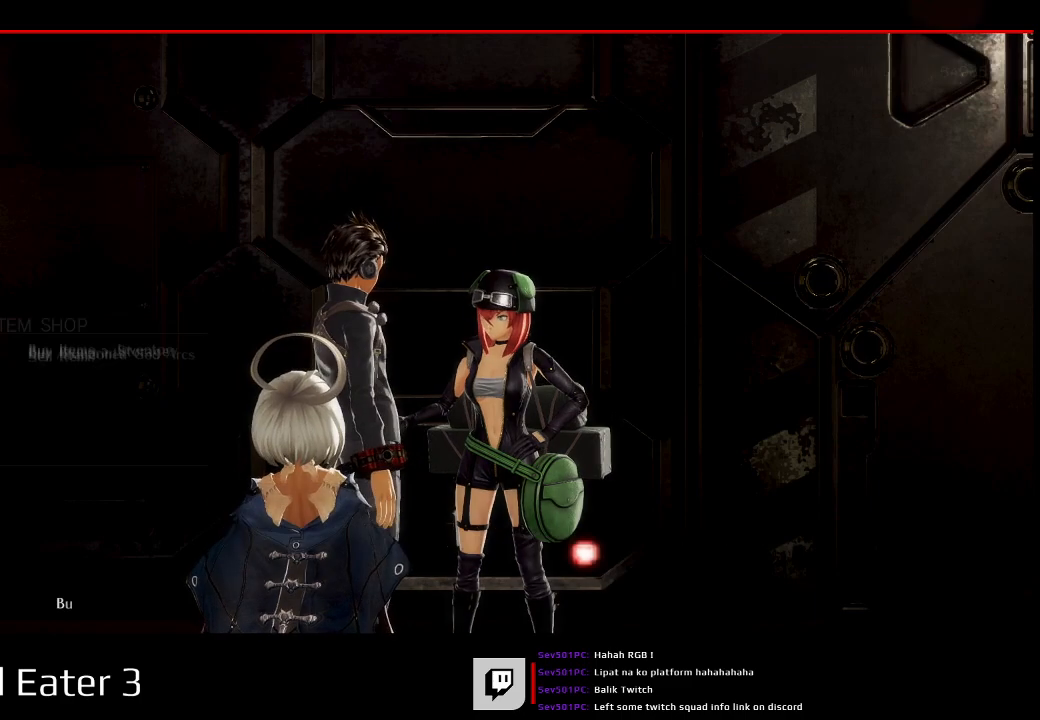
{"dt_ms": 500, "buttons": [], "left_stick": "center", "right_stick": "center", "events": []}
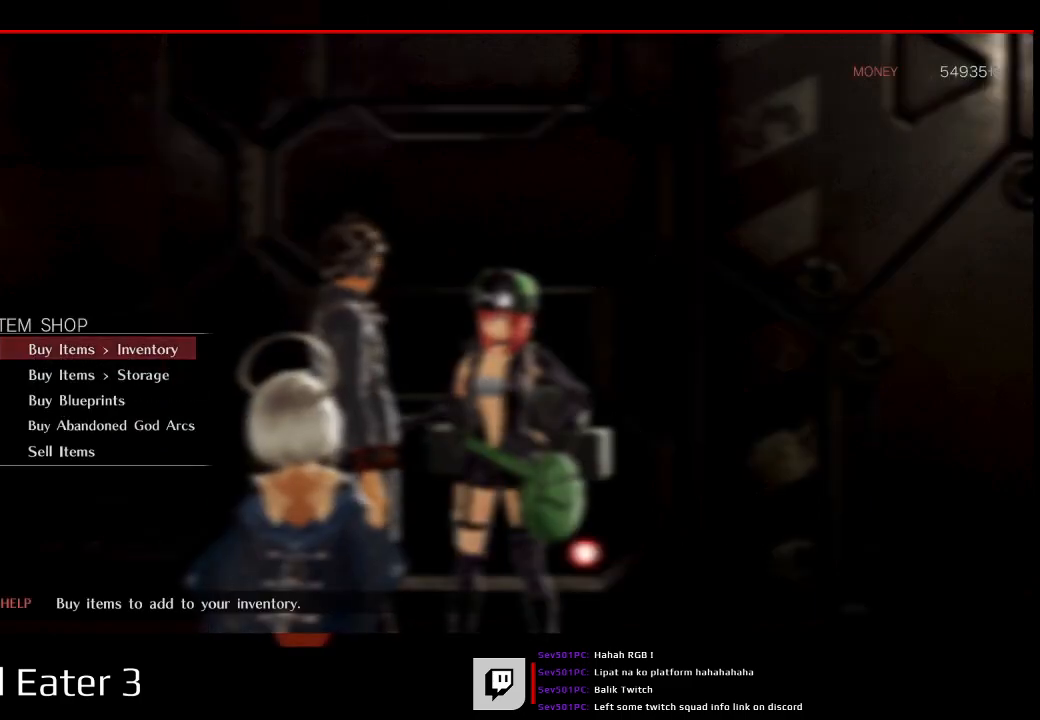
{"dt_ms": 500, "buttons": [], "left_stick": "center", "right_stick": "center", "events": [[317, "DPAD_DOWN", "down"], [433, "DPAD_DOWN", "up"]]}
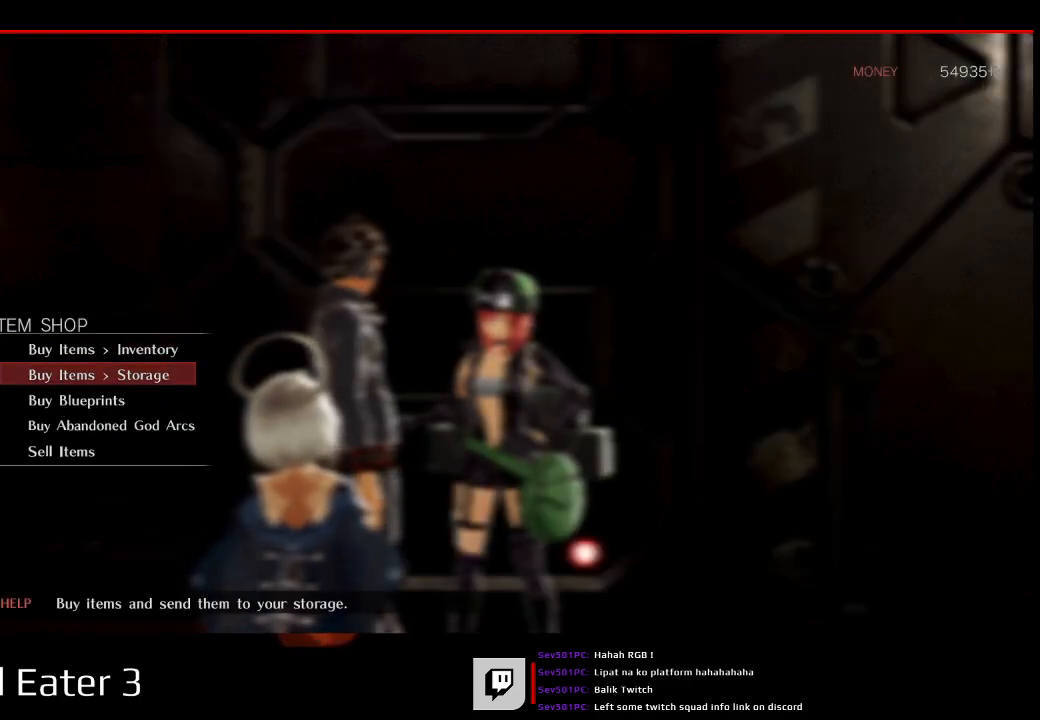
{"dt_ms": 500, "buttons": [], "left_stick": "center", "right_stick": "center", "events": [[350, "A", "down"], [467, "A", "up"]]}
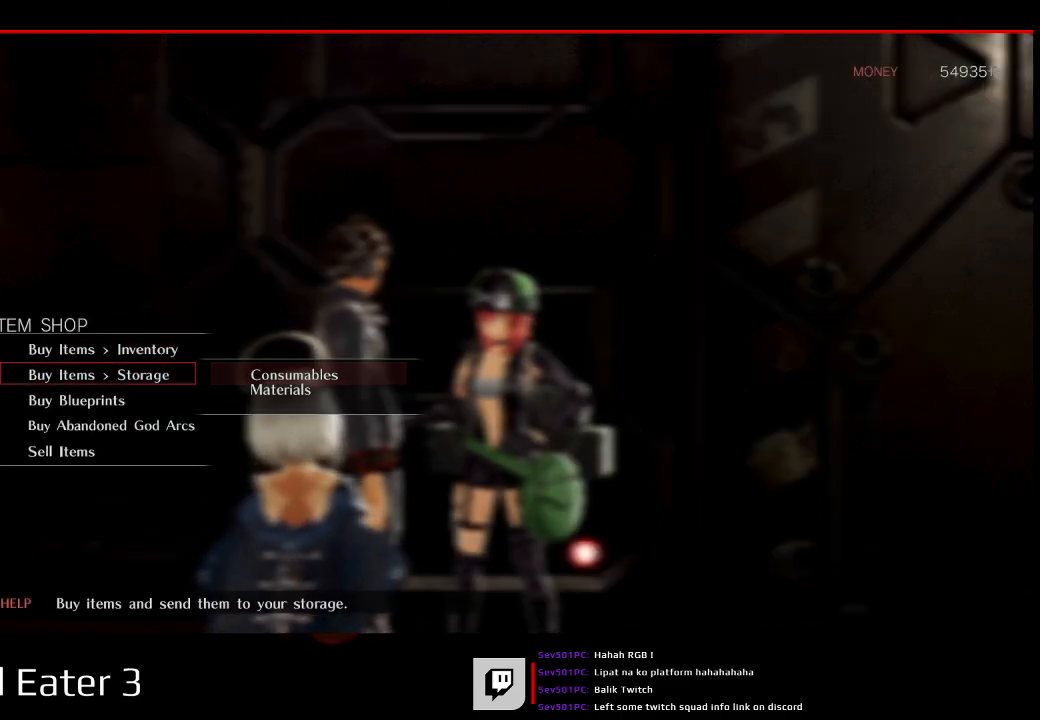
{"dt_ms": 500, "buttons": [], "left_stick": "center", "right_stick": "center", "events": [[333, "A", "down"], [483, "A", "up"]]}
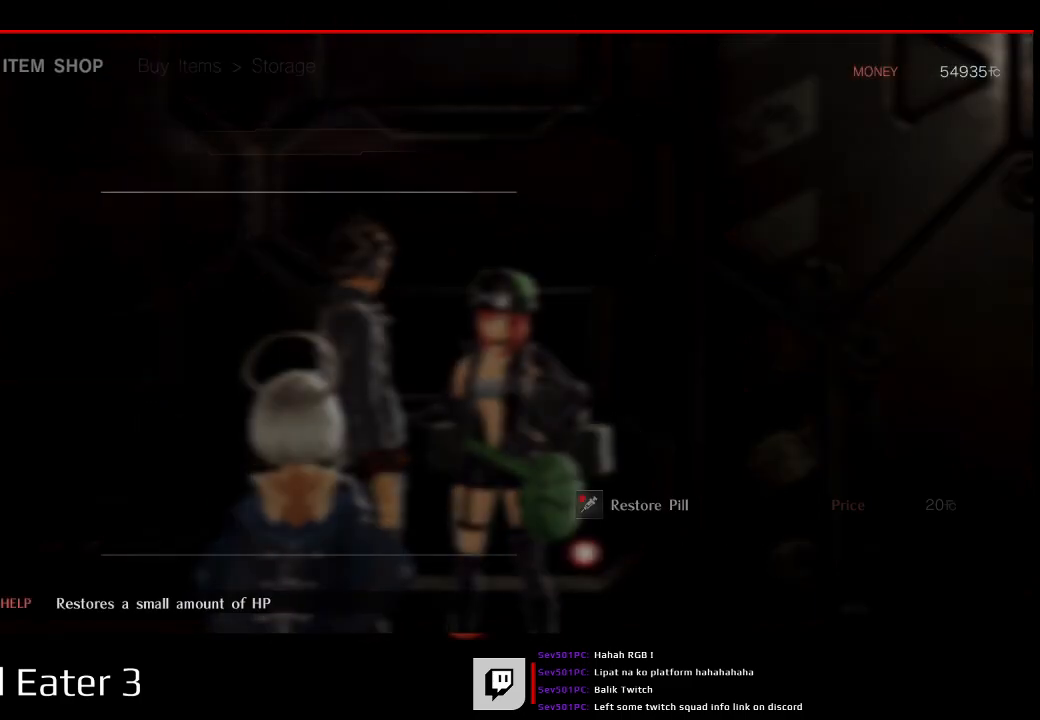
{"dt_ms": 500, "buttons": [], "left_stick": "center", "right_stick": "center", "events": []}
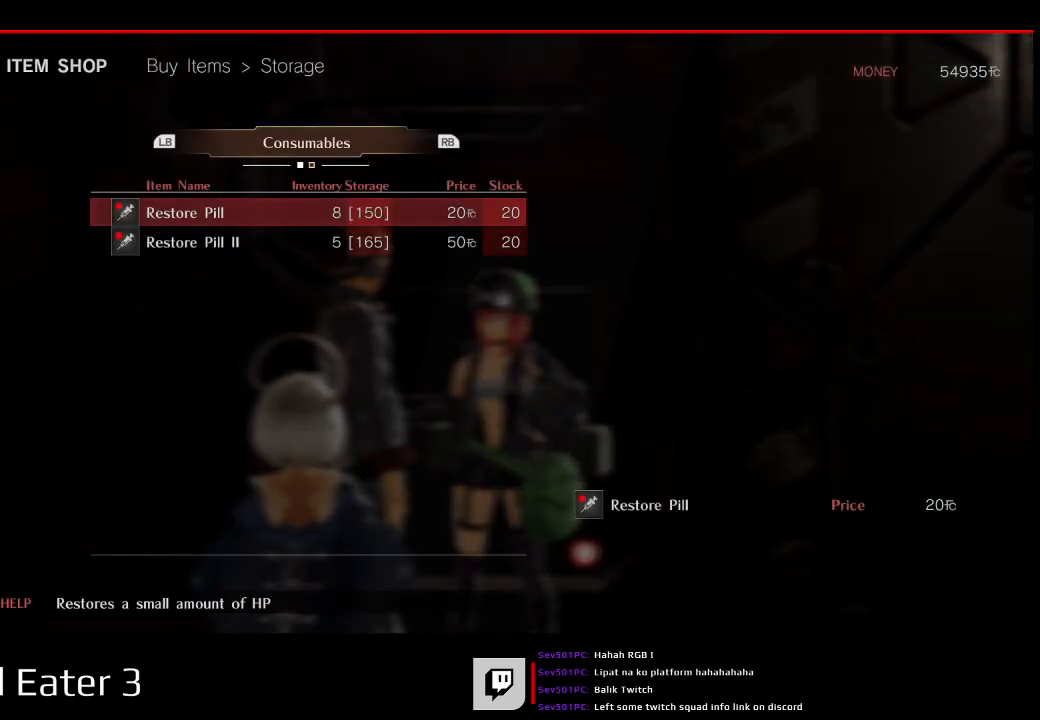
{"dt_ms": 500, "buttons": [], "left_stick": "center", "right_stick": "center", "events": [[350, "A", "down"], [433, "A", "up"]]}
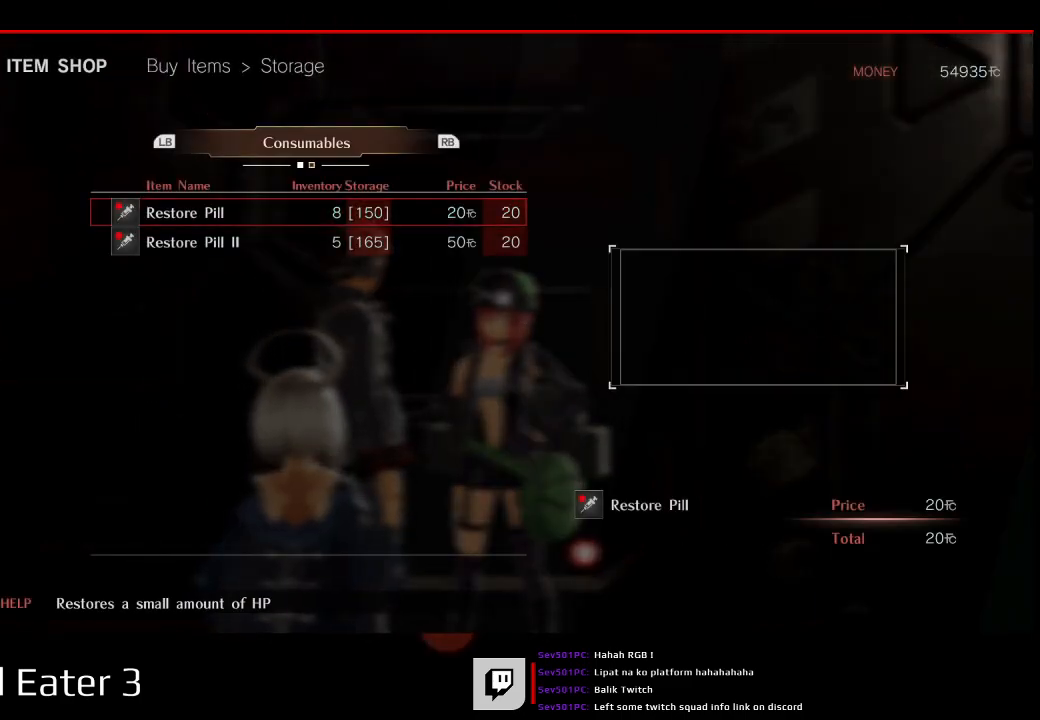
{"dt_ms": 500, "buttons": ["DPAD_RIGHT"], "left_stick": "center", "right_stick": "center", "events": [[50, "DPAD_RIGHT", "down"]]}
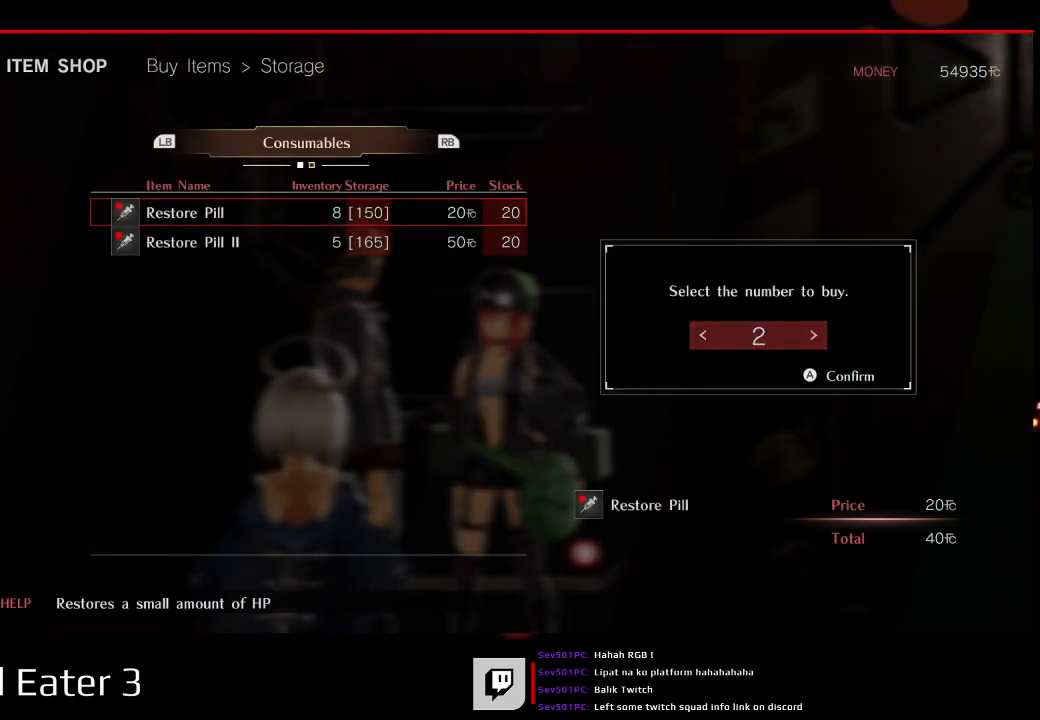
{"dt_ms": 500, "buttons": ["DPAD_RIGHT"], "left_stick": "center", "right_stick": "center", "events": []}
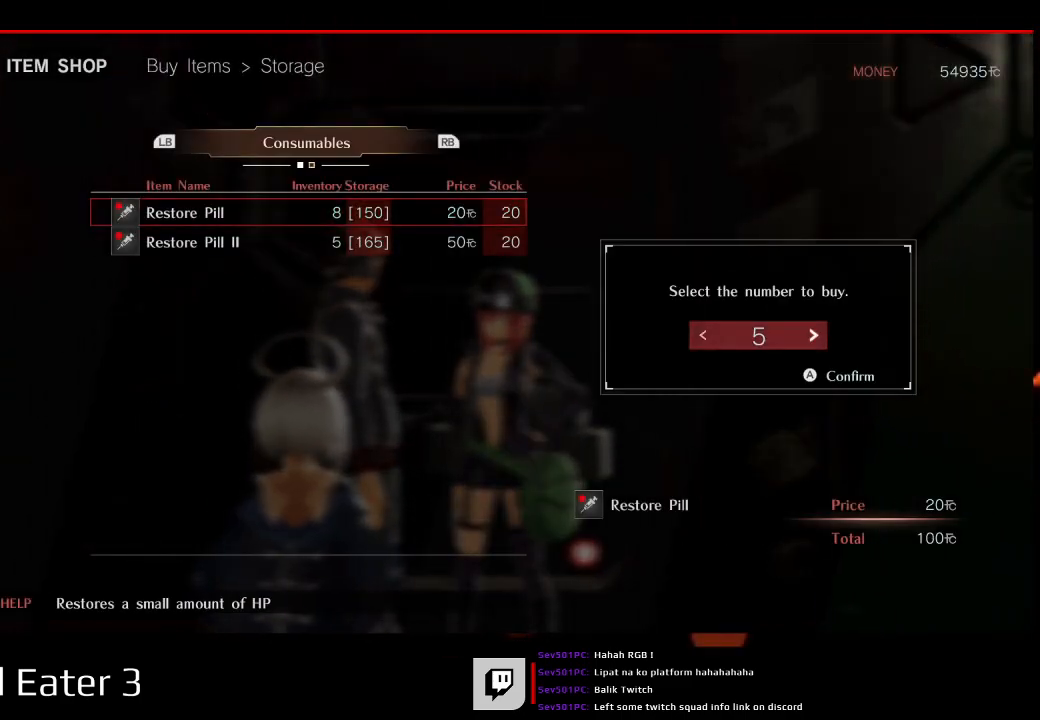
{"dt_ms": 500, "buttons": ["DPAD_RIGHT"], "left_stick": "center", "right_stick": "center", "events": []}
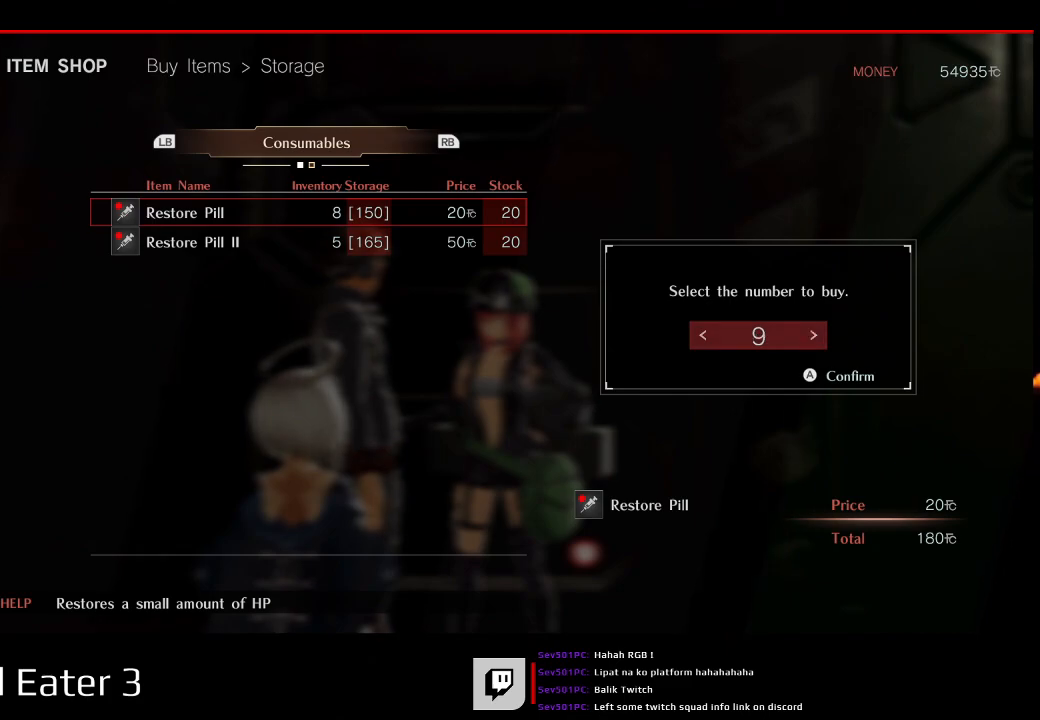
{"dt_ms": 500, "buttons": [], "left_stick": "center", "right_stick": "center", "events": [[483, "DPAD_RIGHT", "up"]]}
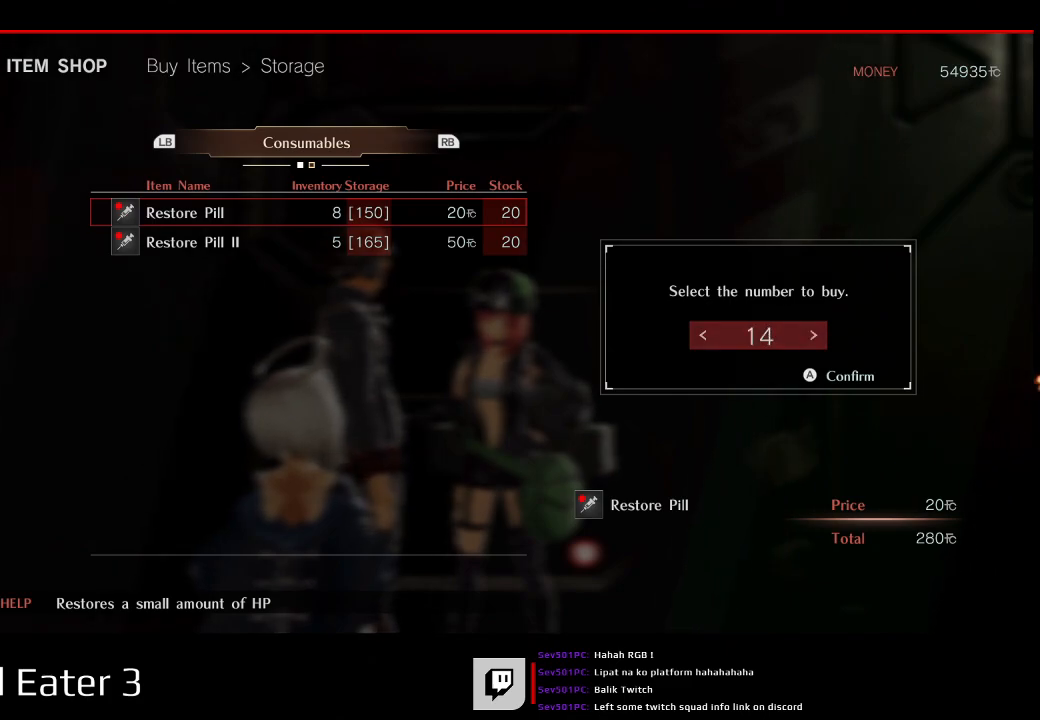
{"dt_ms": 1000, "buttons": [], "left_stick": "center", "right_stick": "center", "events": []}
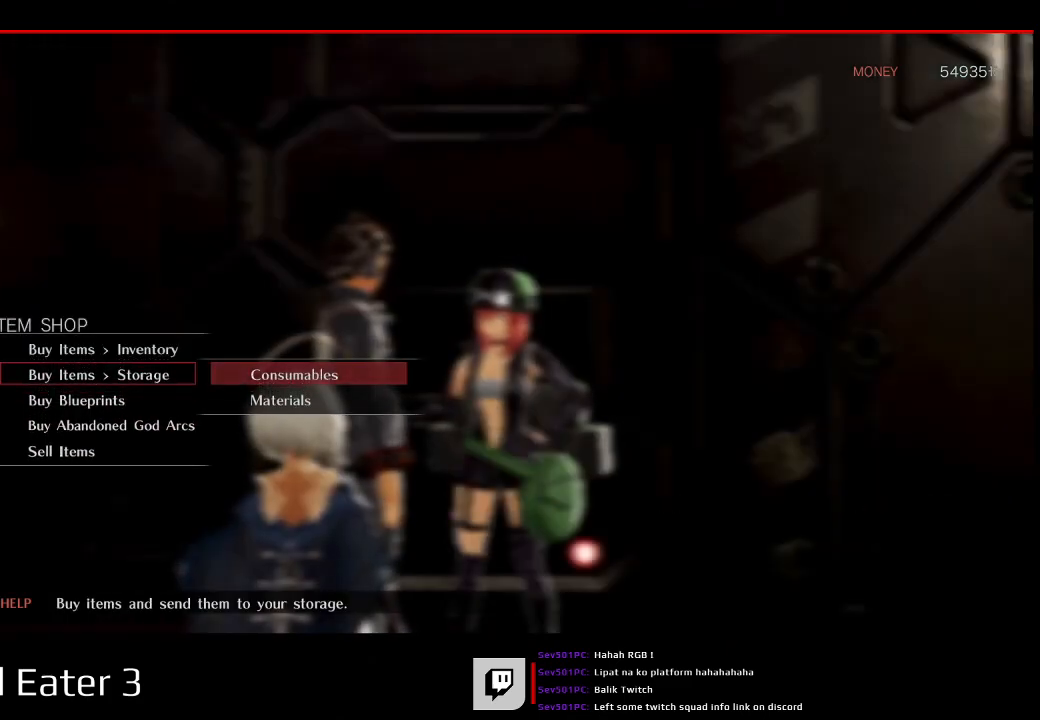
{"dt_ms": 500, "buttons": [], "left_stick": "center", "right_stick": "center", "events": [[83, "DPAD_DOWN", "down"], [233, "DPAD_DOWN", "up"]]}